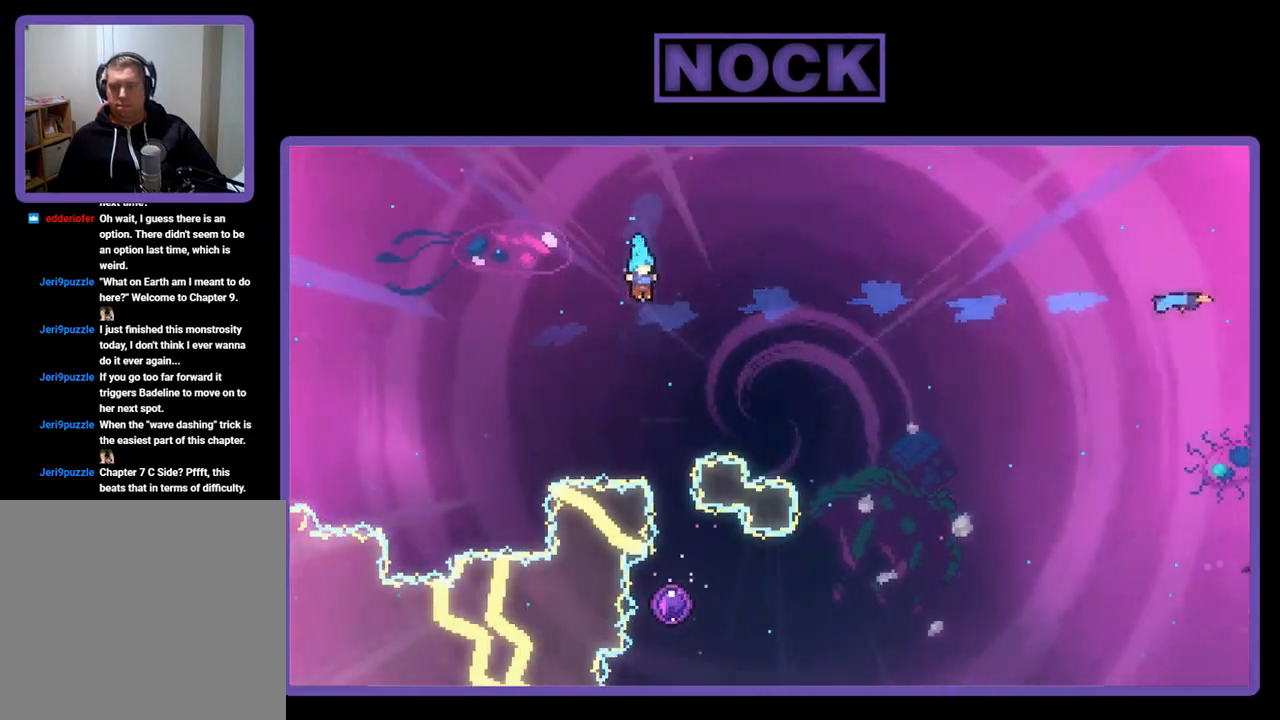
Gameplay with a controller (PlayStation layout); each line is a JSON object with the inputs held at the frame after it. "events" lists button and stick changes between this image and that frame as [ms after this image, input, new state], when the widget could be followed in between. Not read: right_stick.
{"buttons": ["R2"], "left_stick": "center", "events": [[33, "DPAD_RIGHT", "down"], [133, "DPAD_RIGHT", "up"]]}
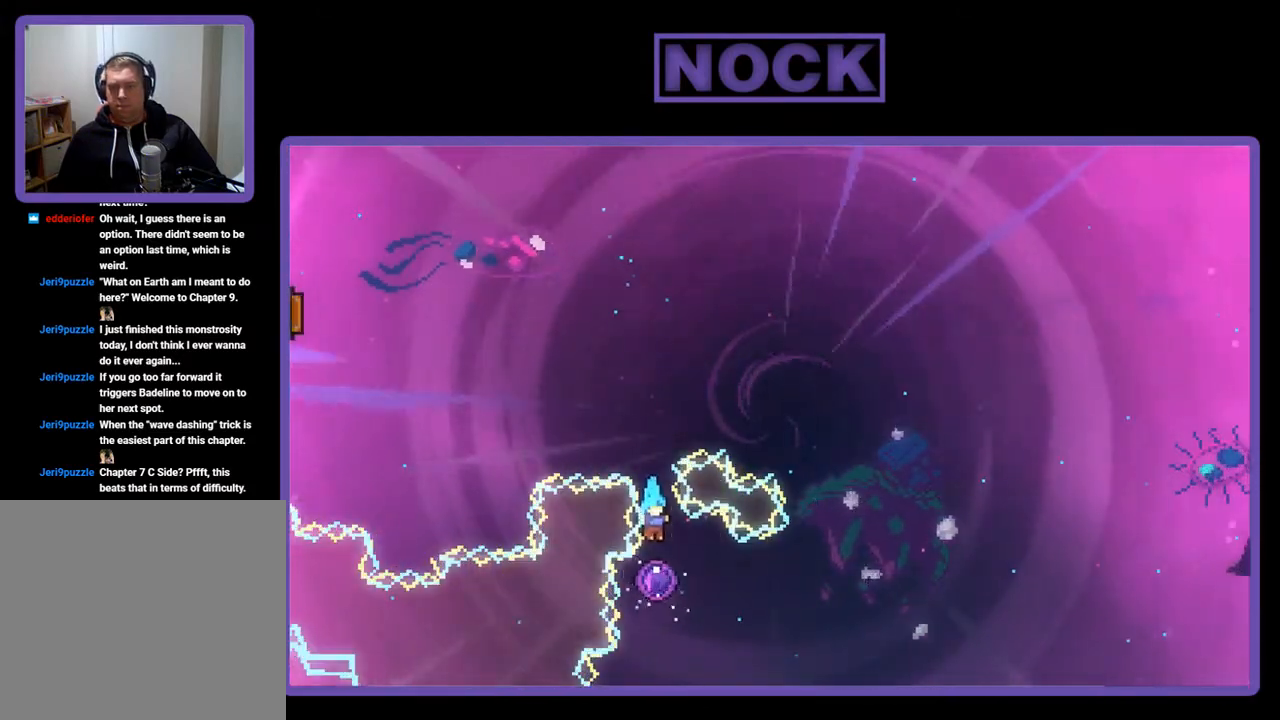
{"buttons": ["R2"], "left_stick": "center", "events": []}
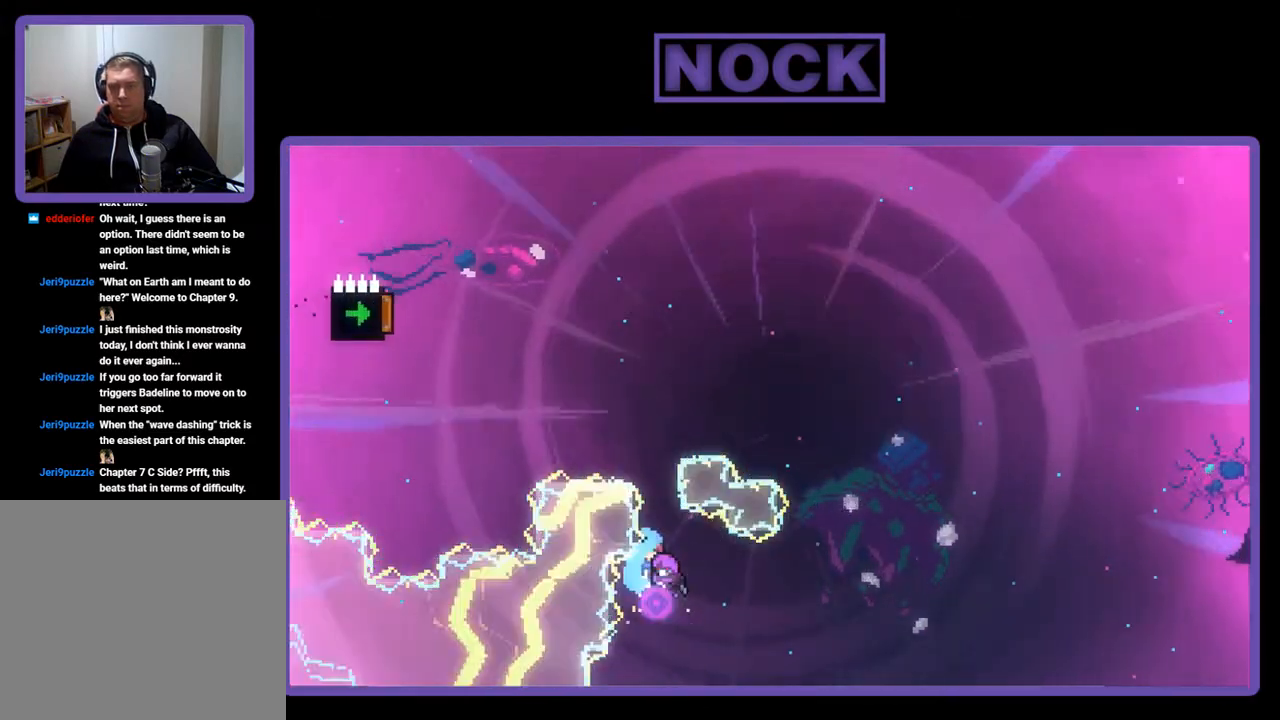
{"buttons": ["R2", "DPAD_UP"], "left_stick": "center", "events": [[500, "DPAD_UP", "down"]]}
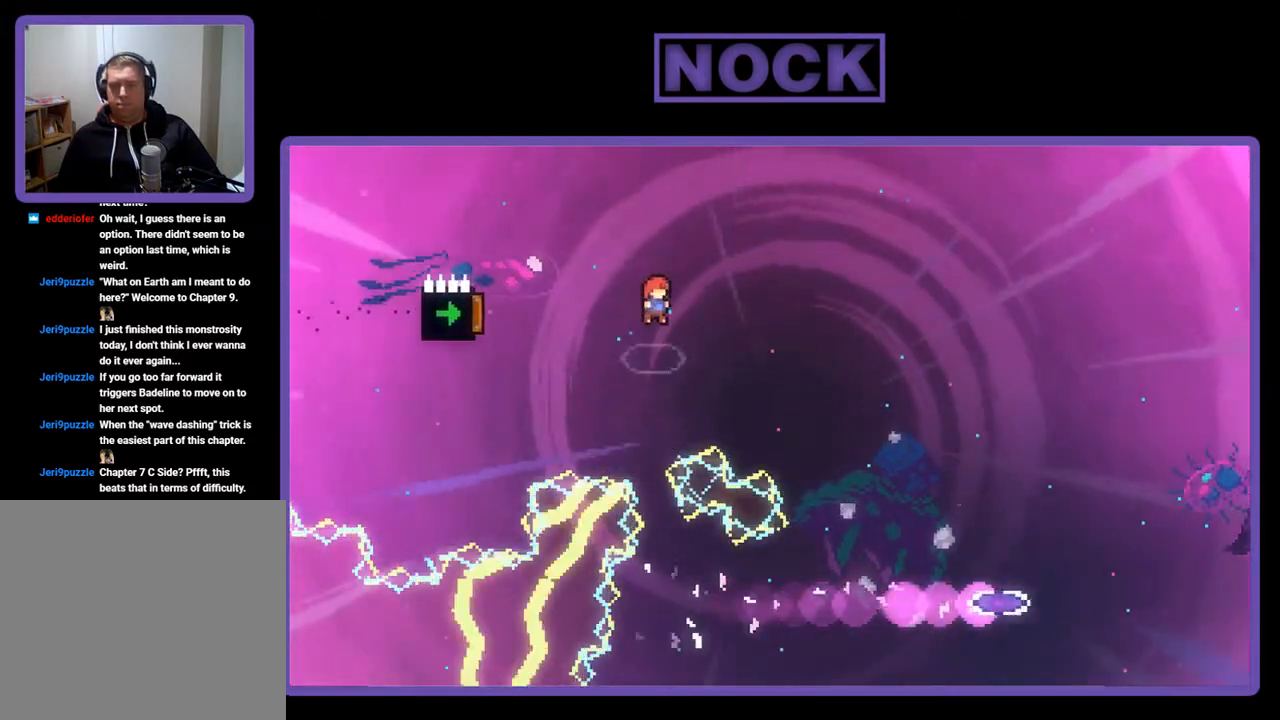
{"buttons": ["CIRCLE", "R2", "DPAD_UP", "DPAD_LEFT"], "left_stick": "center", "events": [[133, "CIRCLE", "down"], [167, "DPAD_LEFT", "down"]]}
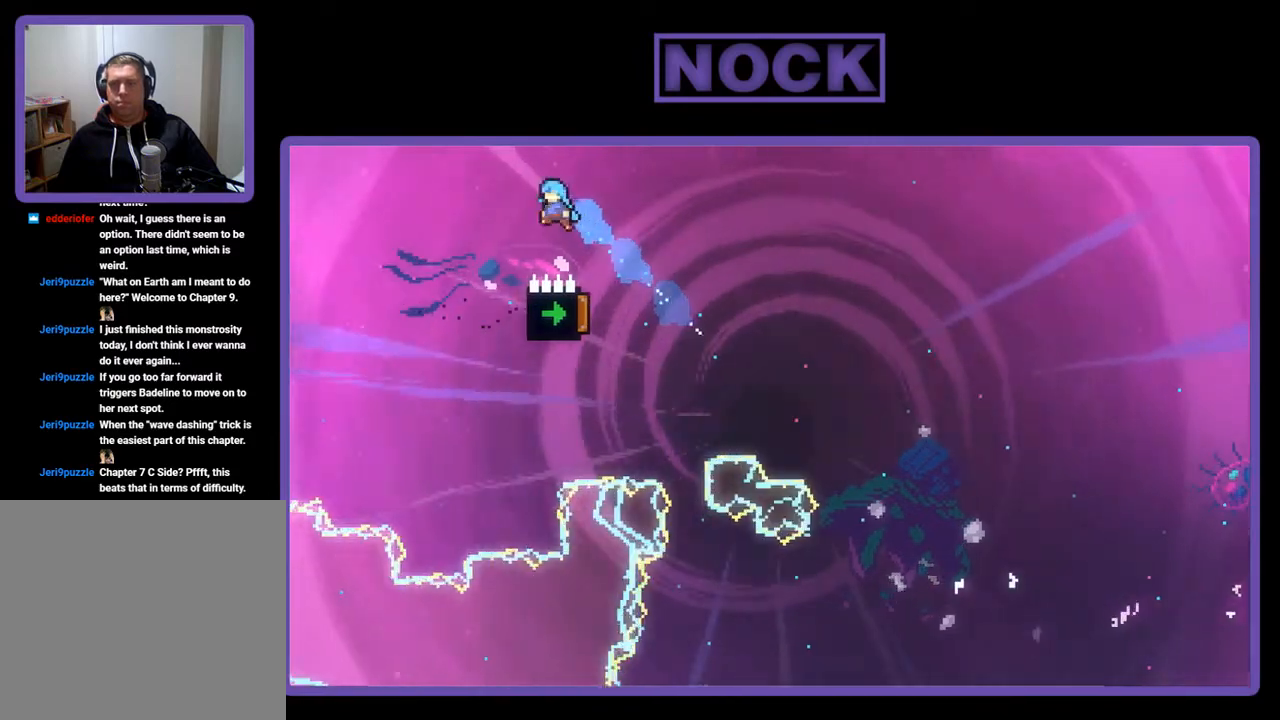
{"buttons": ["R2", "DPAD_UP", "DPAD_RIGHT"], "left_stick": "center", "events": [[33, "DPAD_LEFT", "up"], [33, "DPAD_UP", "up"], [100, "DPAD_RIGHT", "down"], [100, "DPAD_UP", "down"], [400, "CIRCLE", "up"]]}
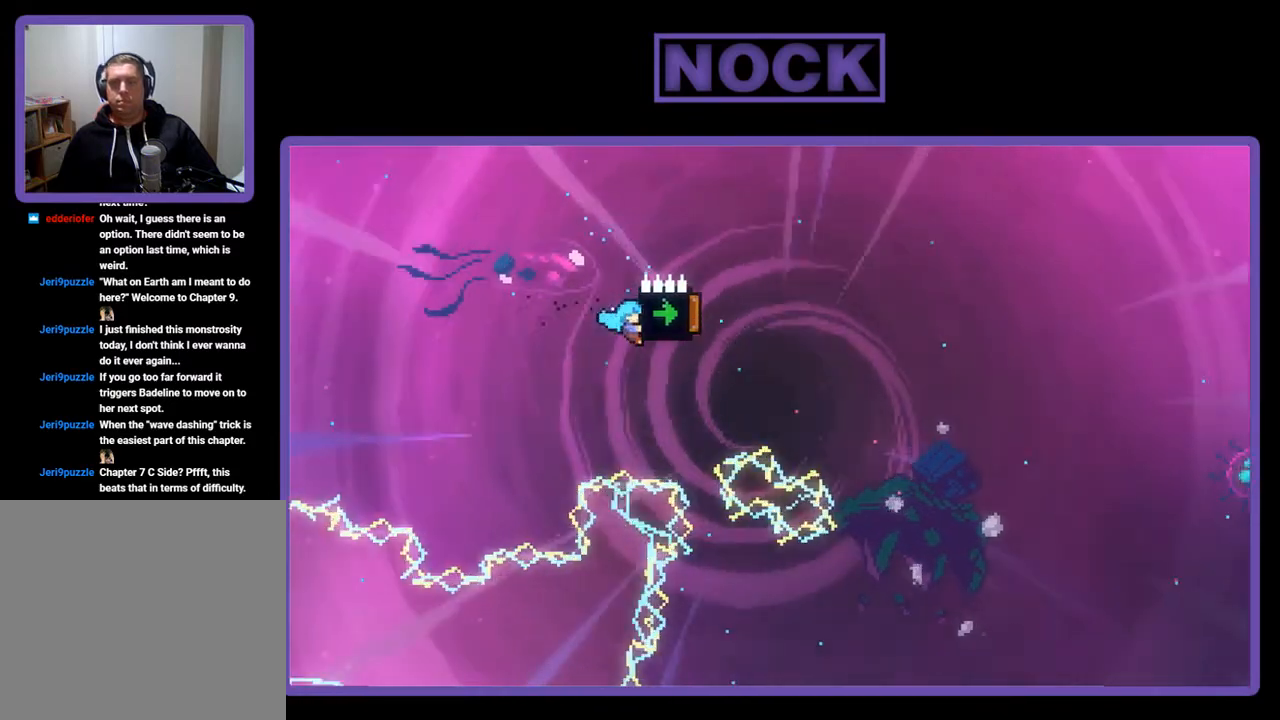
{"buttons": ["R2"], "left_stick": "center", "events": [[200, "DPAD_RIGHT", "up"], [267, "DPAD_UP", "up"]]}
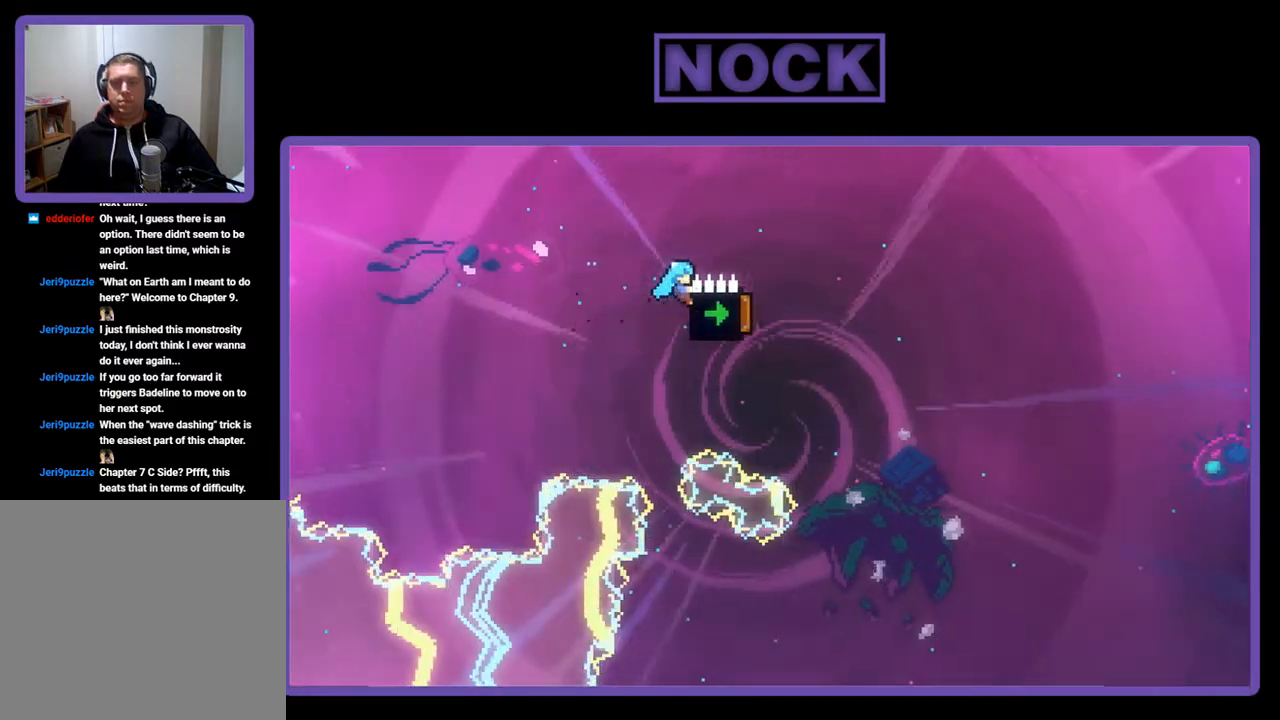
{"buttons": ["R2"], "left_stick": "center", "events": []}
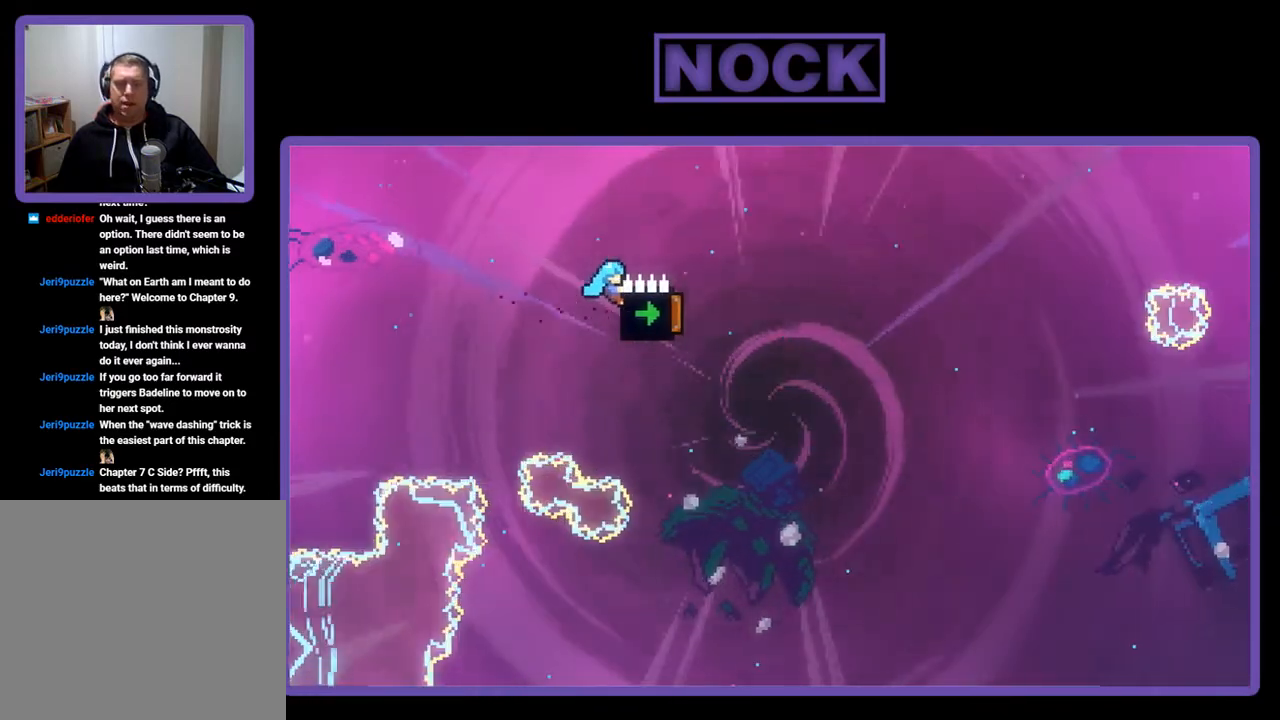
{"buttons": ["R2"], "left_stick": "center", "events": []}
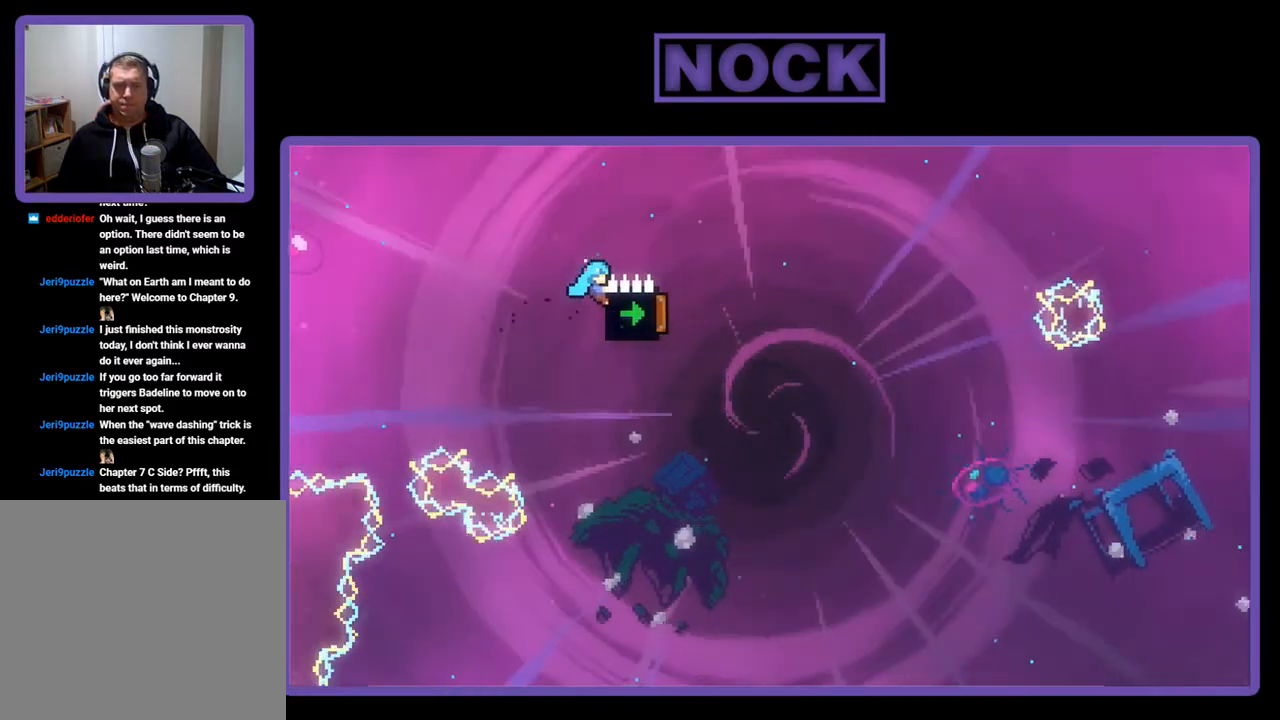
{"buttons": ["R2"], "left_stick": "center", "events": []}
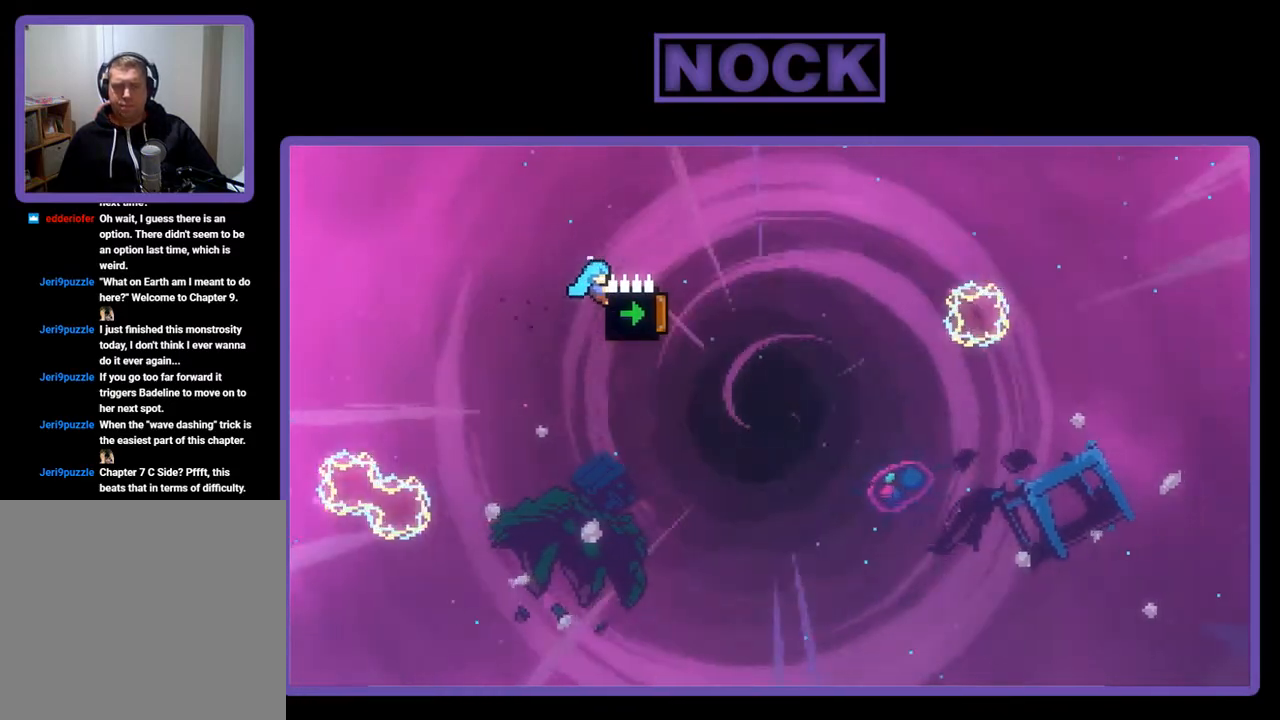
{"buttons": ["R2"], "left_stick": "center", "events": []}
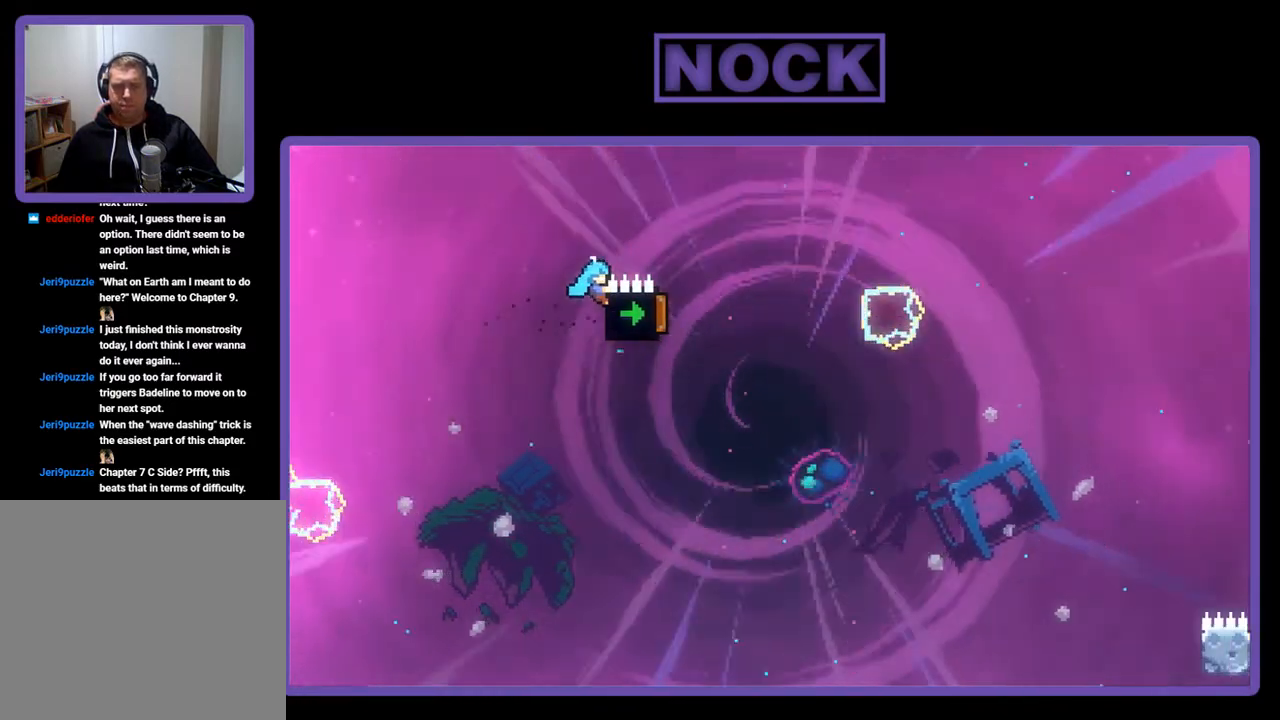
{"buttons": ["R2"], "left_stick": "center", "events": []}
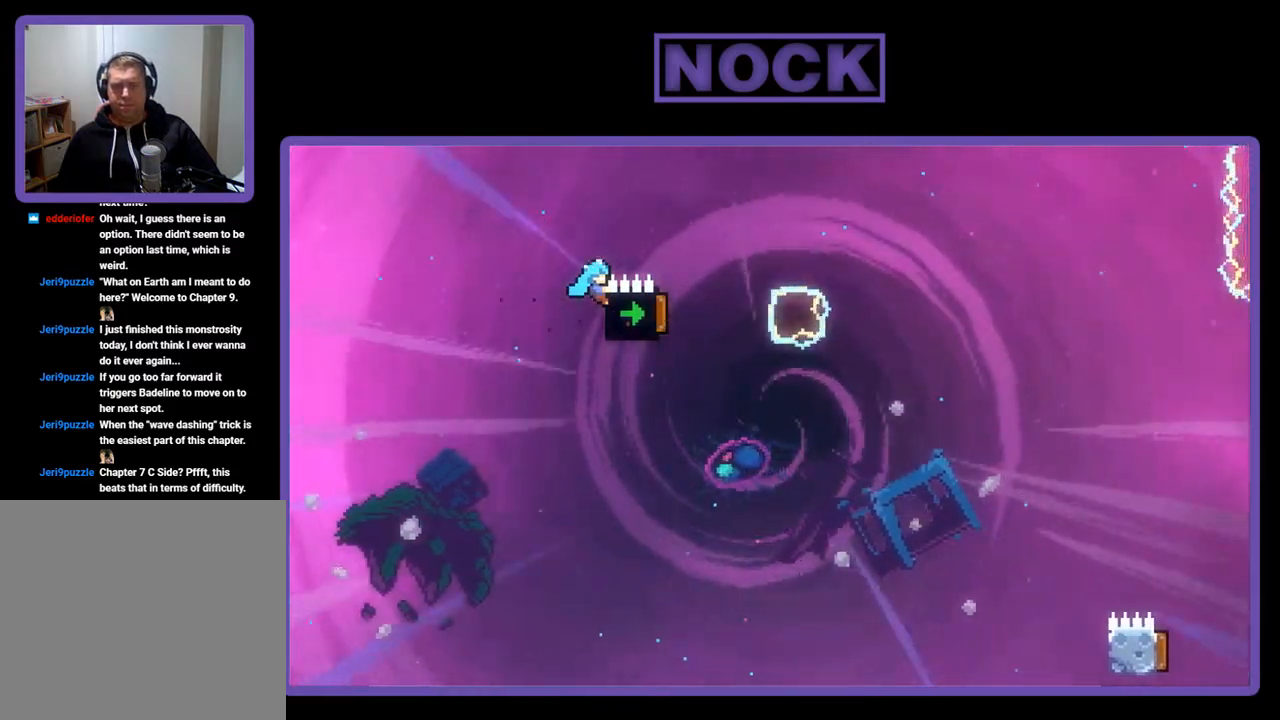
{"buttons": ["R2"], "left_stick": "center", "events": []}
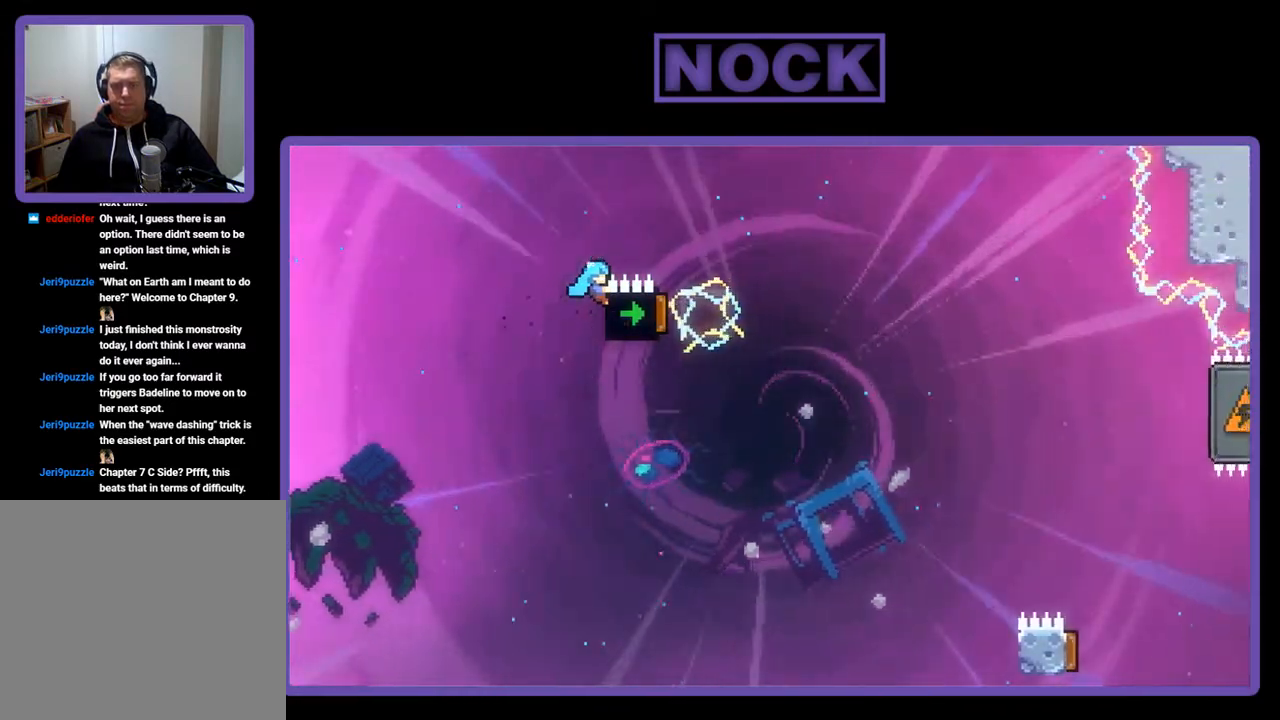
{"buttons": ["CROSS", "R2", "DPAD_RIGHT"], "left_stick": "center", "events": [[33, "DPAD_RIGHT", "down"], [100, "CROSS", "down"], [200, "DPAD_UP", "down"], [500, "DPAD_UP", "up"]]}
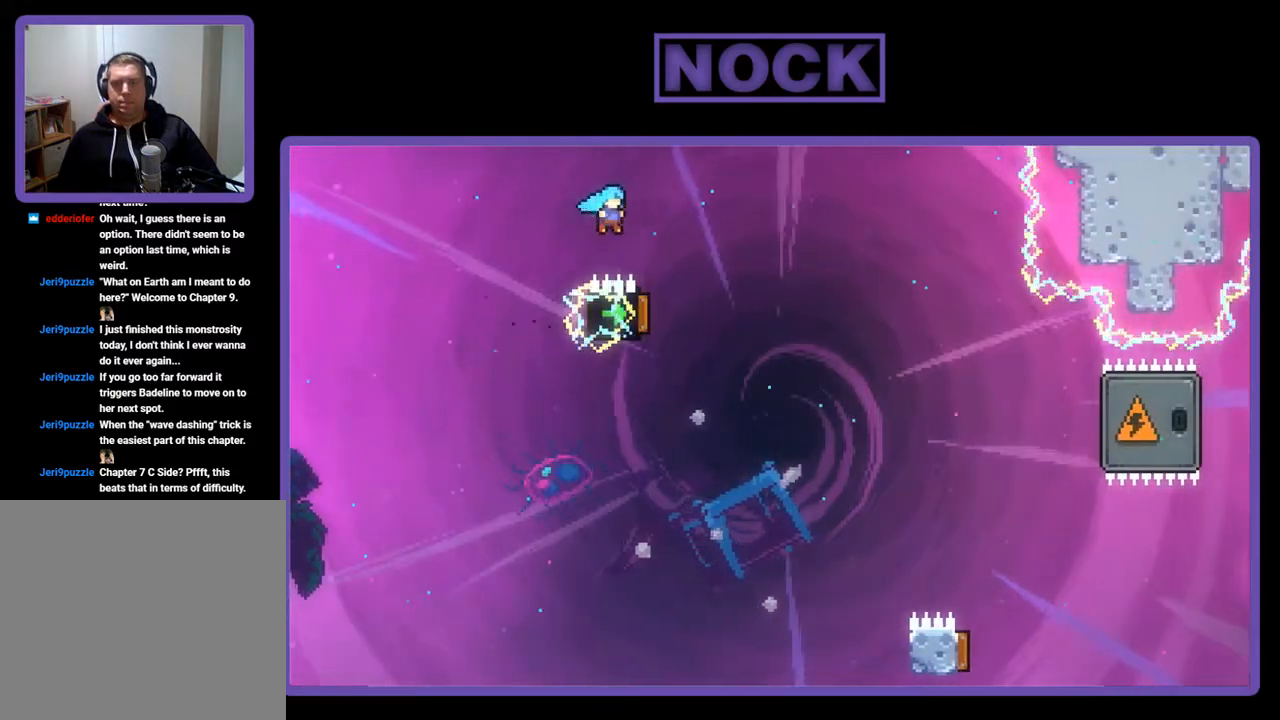
{"buttons": ["R2"], "left_stick": "center", "events": [[300, "DPAD_UP", "down"], [433, "CROSS", "up"], [467, "DPAD_RIGHT", "up"], [467, "DPAD_UP", "up"]]}
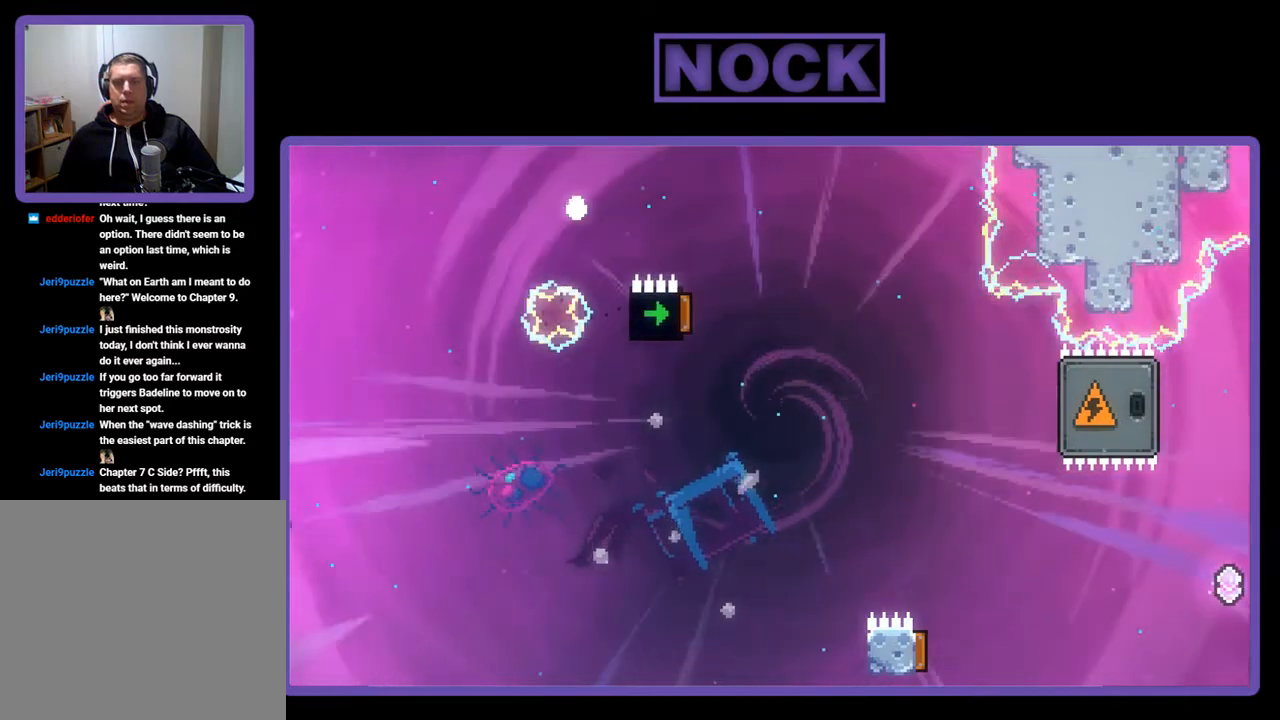
{"buttons": [], "left_stick": "center", "events": [[33, "R2", "up"]]}
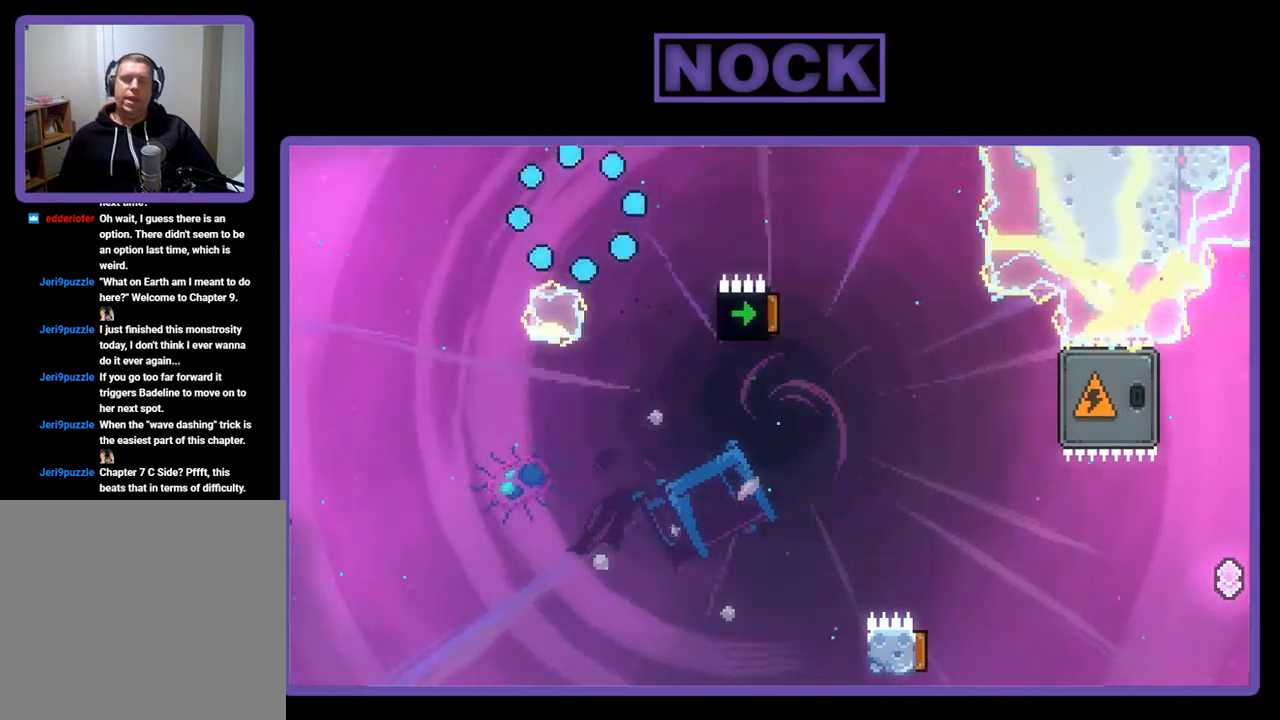
{"buttons": [], "left_stick": "center", "events": []}
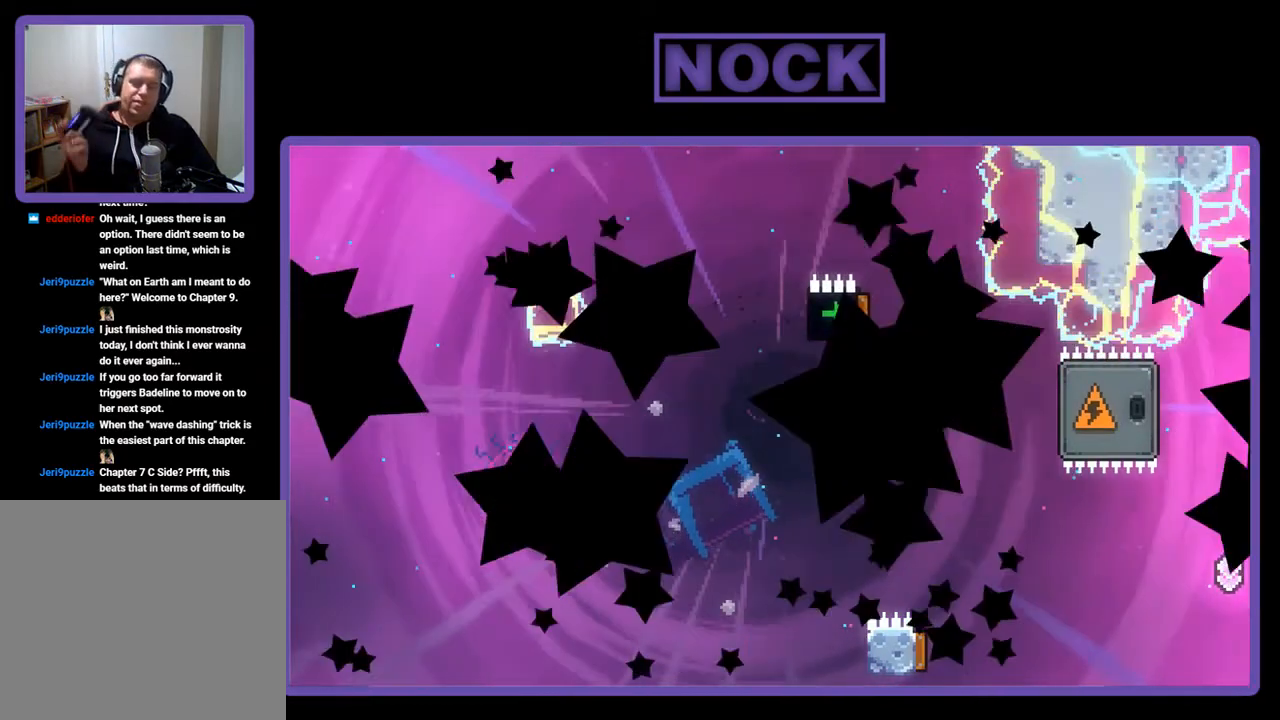
{"buttons": [], "left_stick": "center", "events": []}
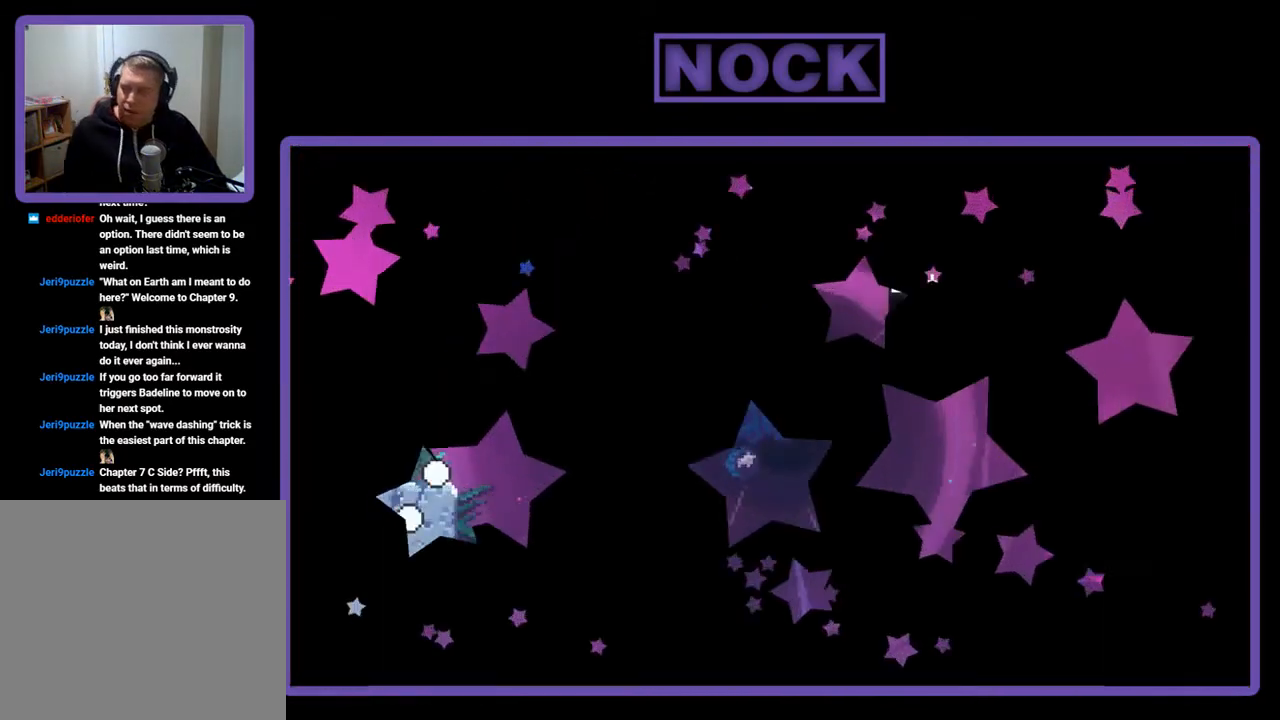
{"buttons": [], "left_stick": "center", "events": []}
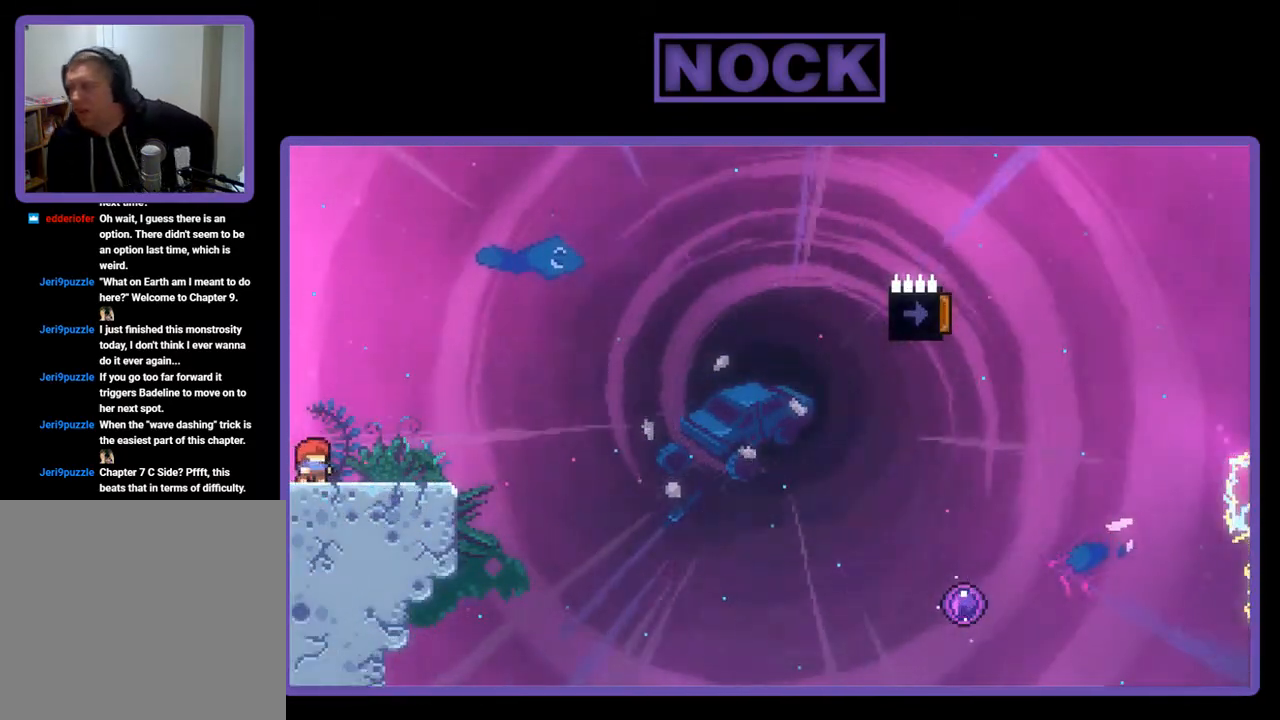
{"buttons": [], "left_stick": "center", "events": []}
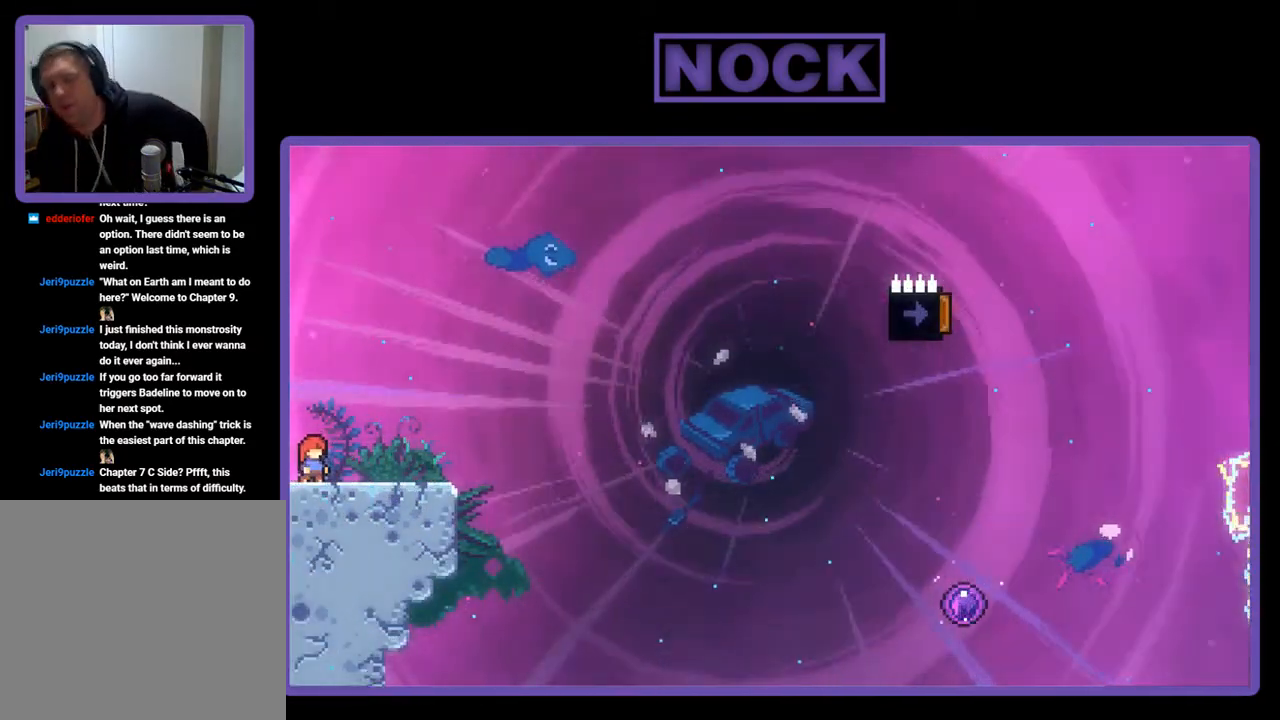
{"buttons": [], "left_stick": "center", "events": []}
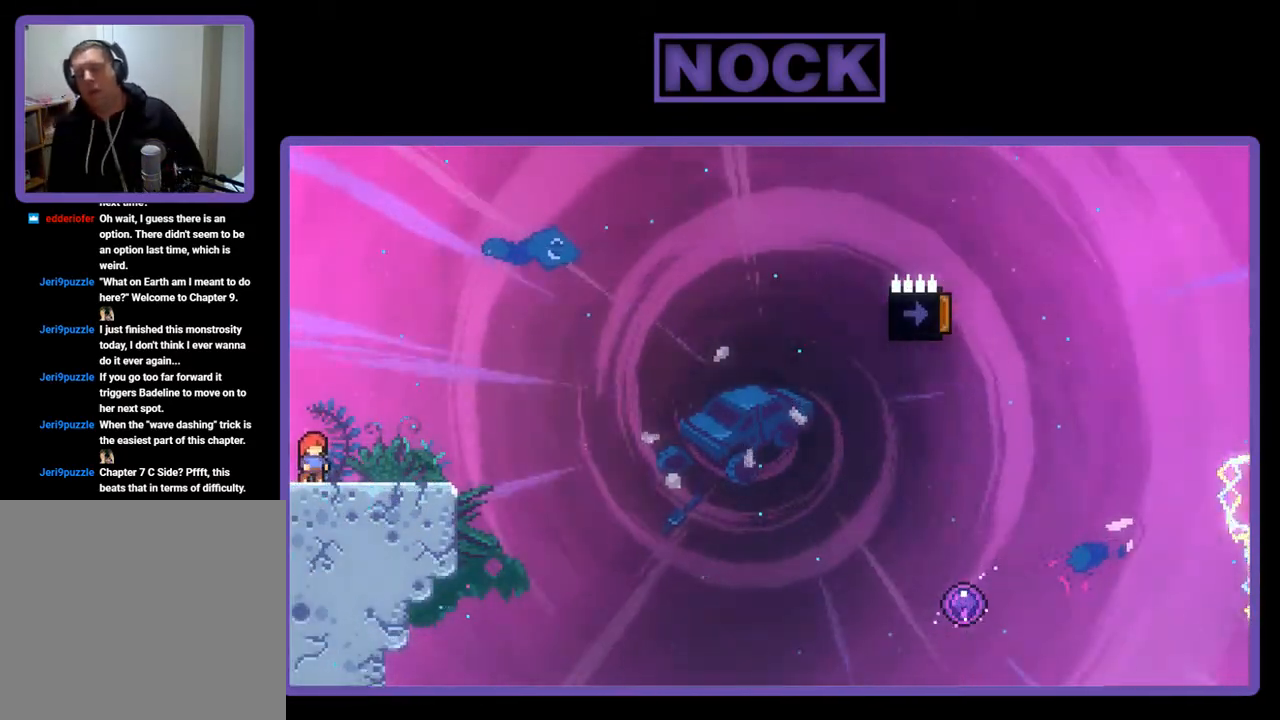
{"buttons": ["R2"], "left_stick": "center", "events": [[133, "R2", "down"], [267, "DPAD_RIGHT", "down"], [300, "DPAD_RIGHT", "up"]]}
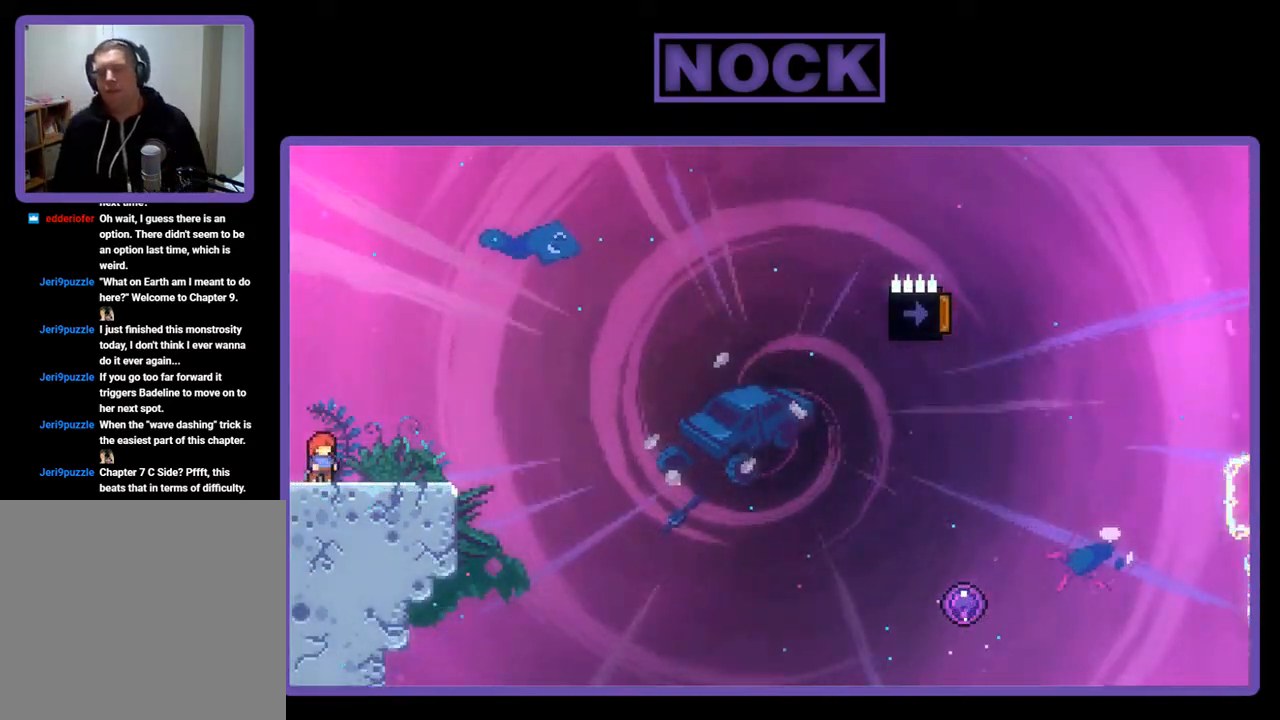
{"buttons": ["R2", "DPAD_DOWN", "DPAD_RIGHT"], "left_stick": "center", "events": [[33, "CROSS", "down"], [233, "CROSS", "up"], [233, "DPAD_DOWN", "down"], [233, "DPAD_RIGHT", "down"], [367, "CIRCLE", "down"], [500, "CIRCLE", "up"]]}
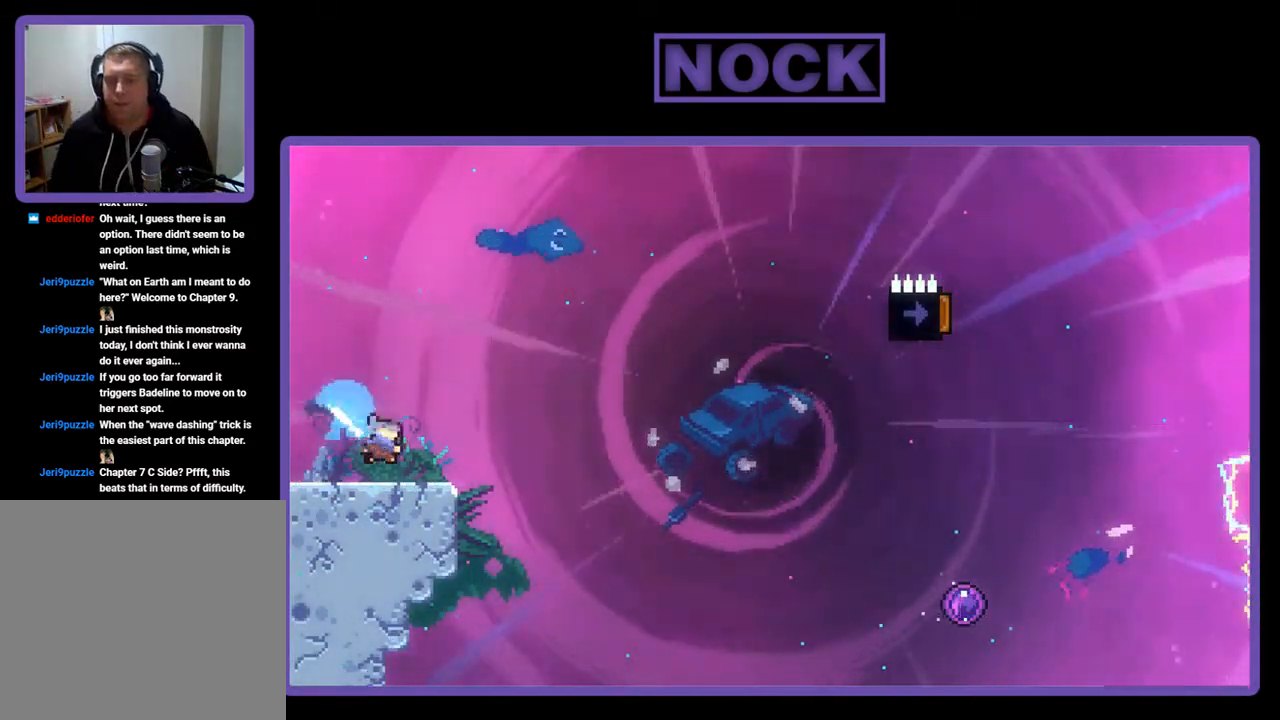
{"buttons": ["CROSS", "R2", "DPAD_RIGHT"], "left_stick": "center", "events": [[100, "CROSS", "down"], [400, "DPAD_DOWN", "up"]]}
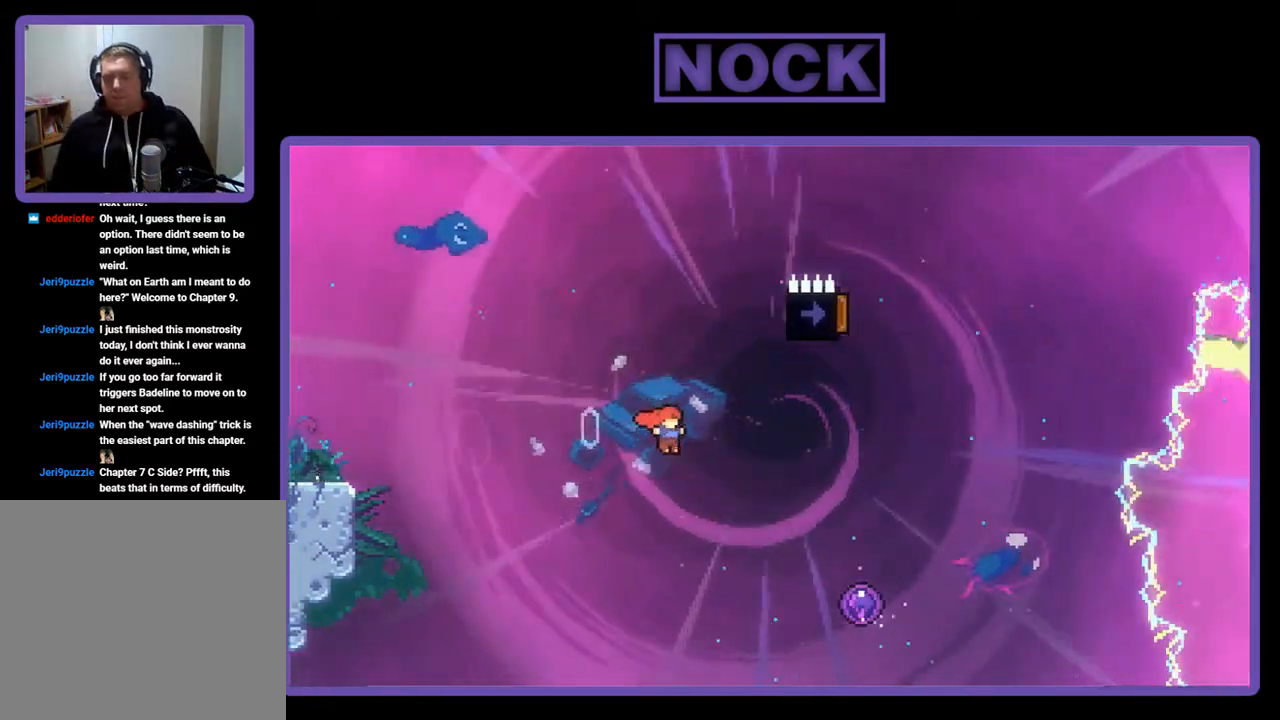
{"buttons": ["R2", "DPAD_UP"], "left_stick": "center", "events": [[433, "DPAD_RIGHT", "up"], [433, "DPAD_UP", "down"], [467, "CROSS", "up"]]}
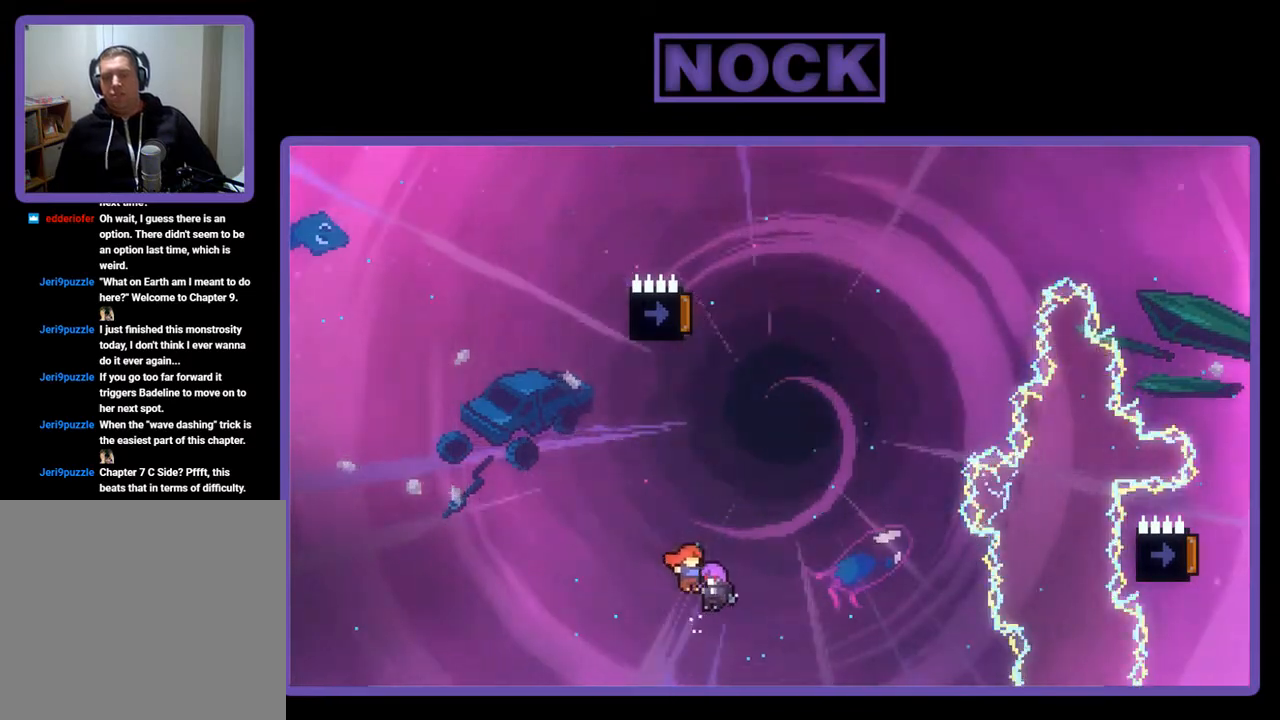
{"buttons": ["R2", "DPAD_UP"], "left_stick": "center", "events": []}
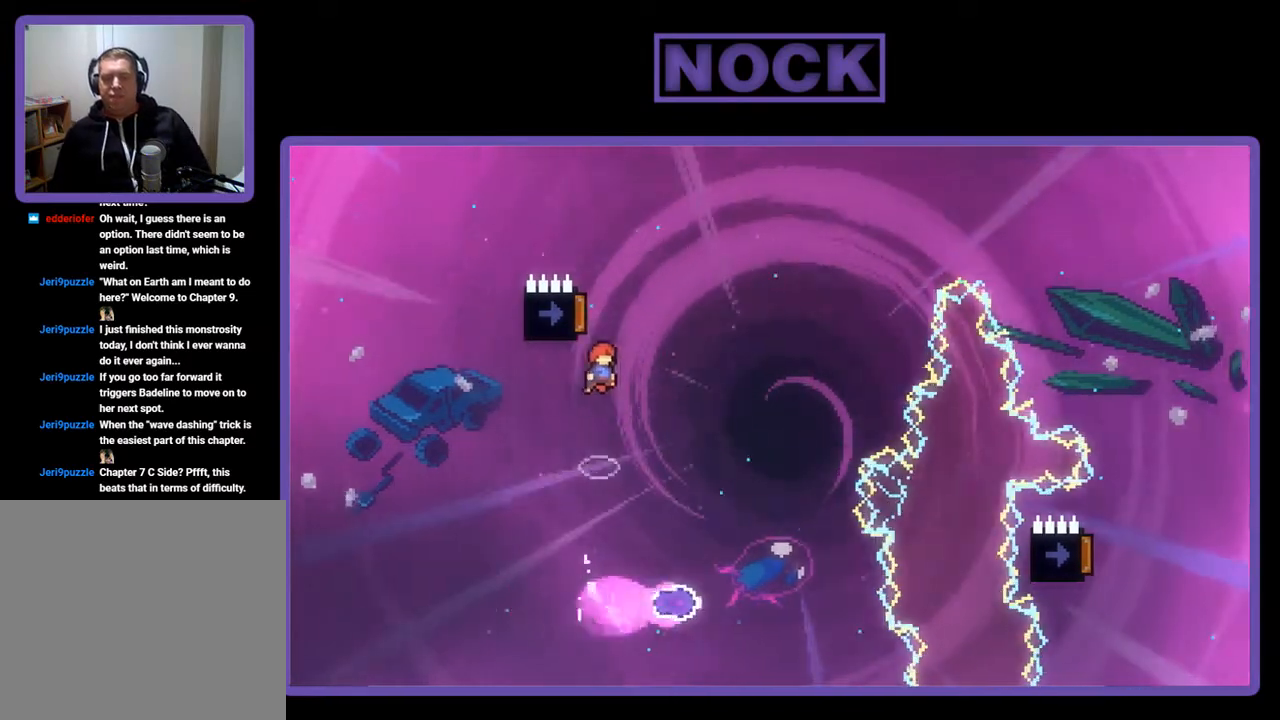
{"buttons": ["R2"], "left_stick": "center", "events": [[133, "DPAD_UP", "up"]]}
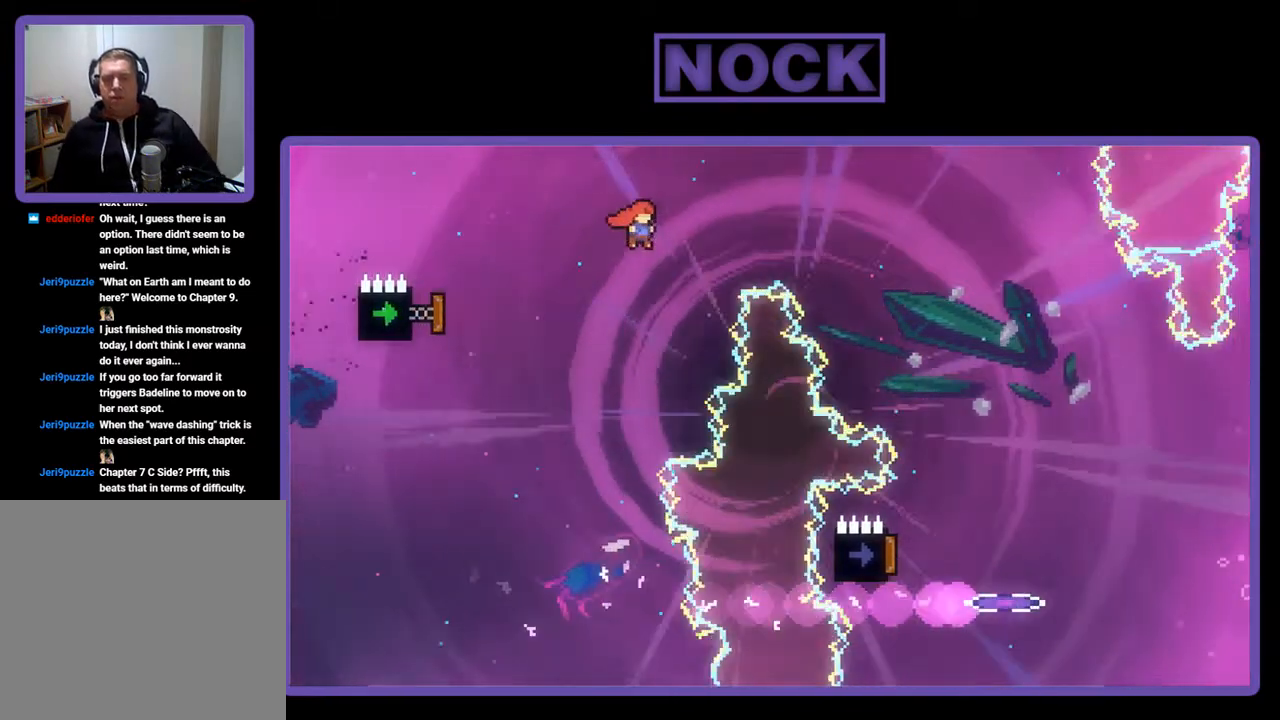
{"buttons": ["CIRCLE", "R2"], "left_stick": "center", "events": [[200, "DPAD_LEFT", "down"], [233, "CIRCLE", "down"], [433, "DPAD_LEFT", "up"]]}
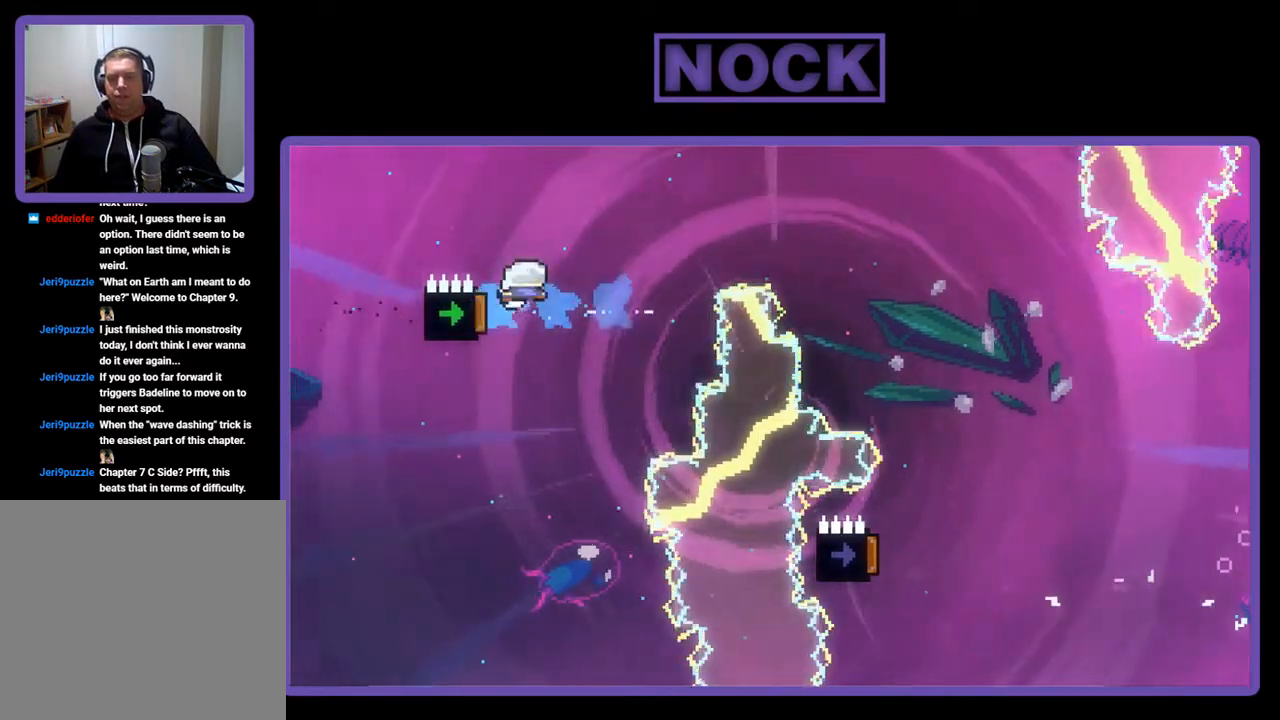
{"buttons": ["CIRCLE", "R2", "DPAD_UP", "DPAD_RIGHT"], "left_stick": "center", "events": [[67, "CIRCLE", "up"], [133, "DPAD_RIGHT", "down"], [233, "DPAD_UP", "down"], [400, "CIRCLE", "down"]]}
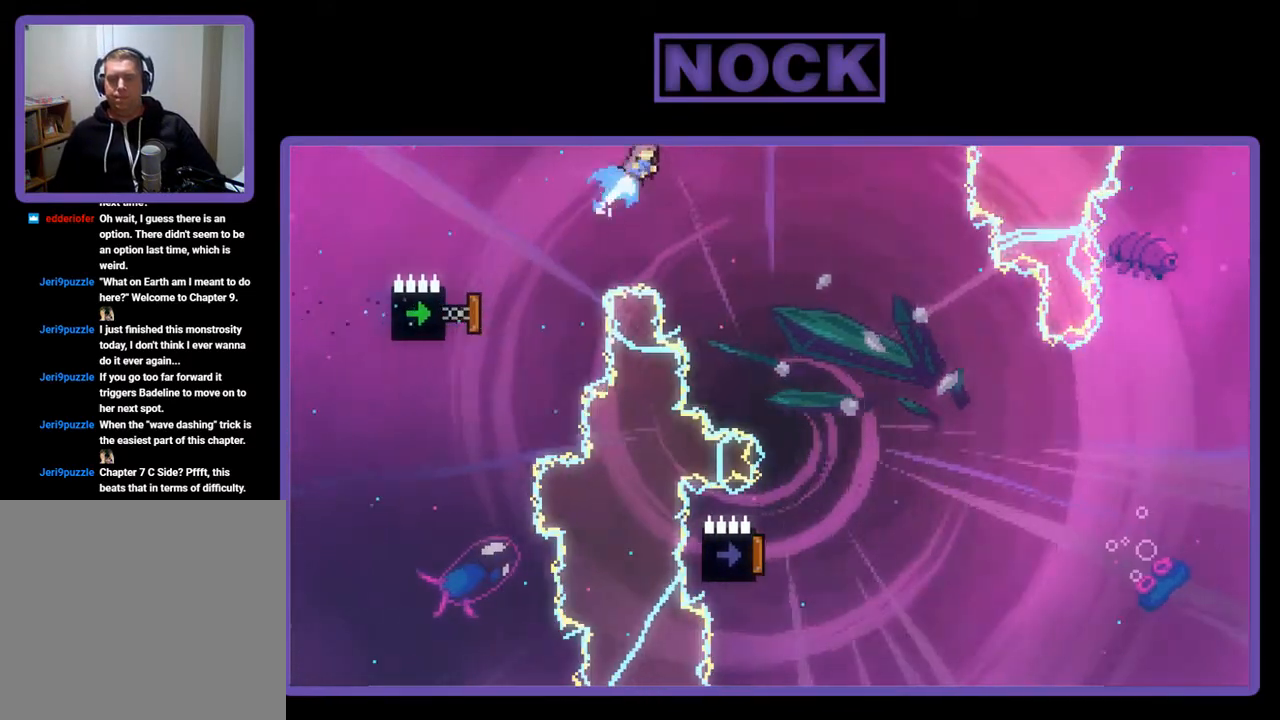
{"buttons": ["R2", "DPAD_UP"], "left_stick": "center", "events": [[100, "CIRCLE", "up"], [467, "DPAD_RIGHT", "up"]]}
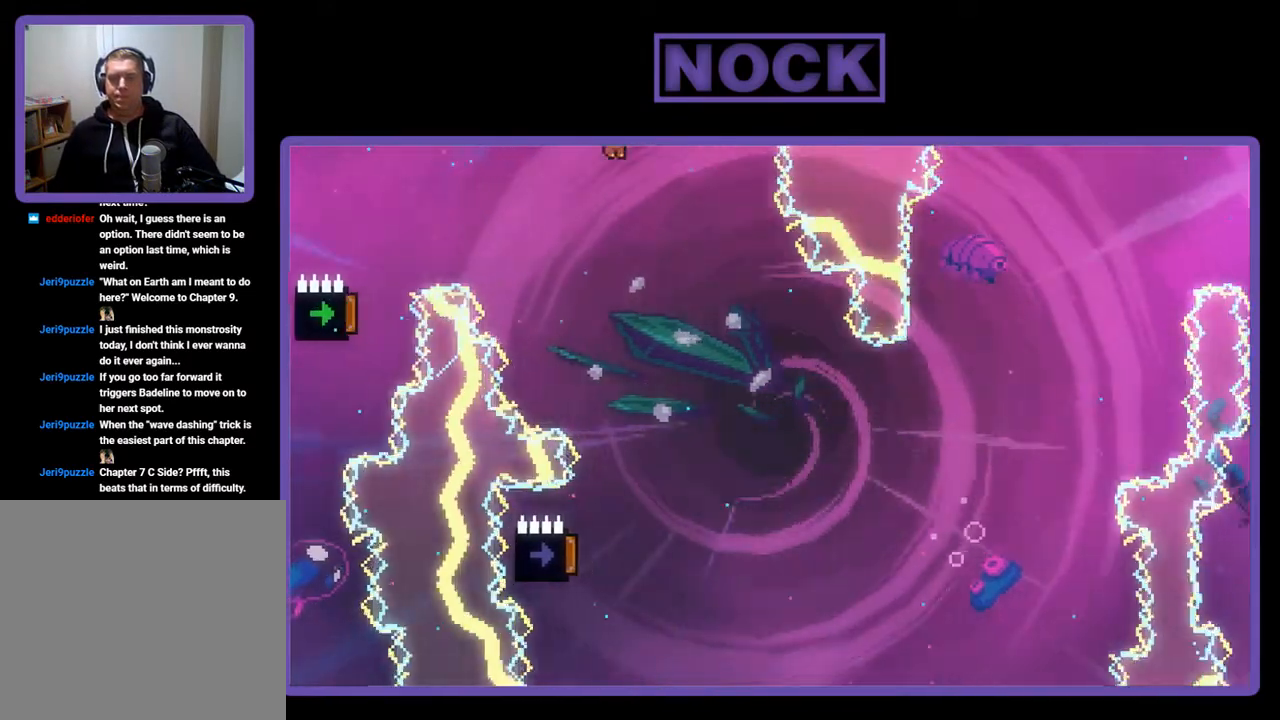
{"buttons": ["R2"], "left_stick": "center", "events": [[100, "DPAD_UP", "up"]]}